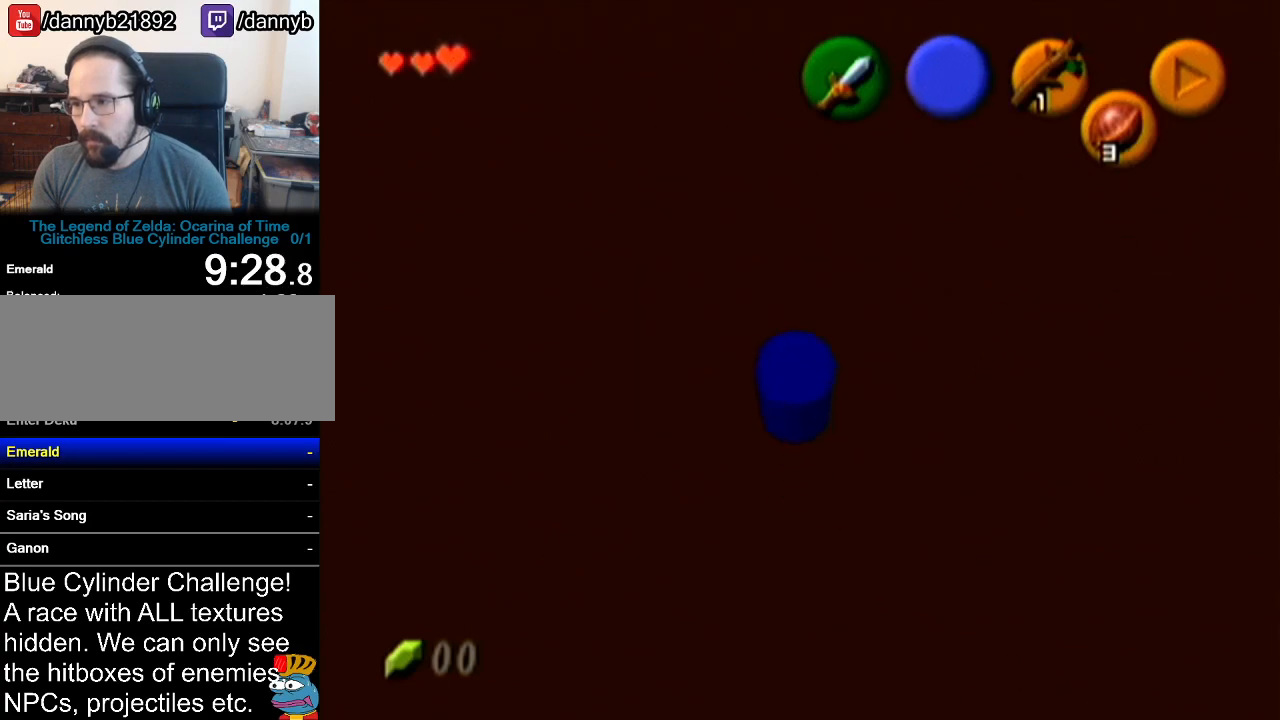
Gameplay with a controller (Nintendo layout); each line is a JSON object with the inputs held at the frame after it. "events" lists button and stick changes between this image and that frame as [ms after this image, input, new state], when the widget could be followed in between. Not read: L3 R3.
{"buttons": [], "left_stick": "center", "events": []}
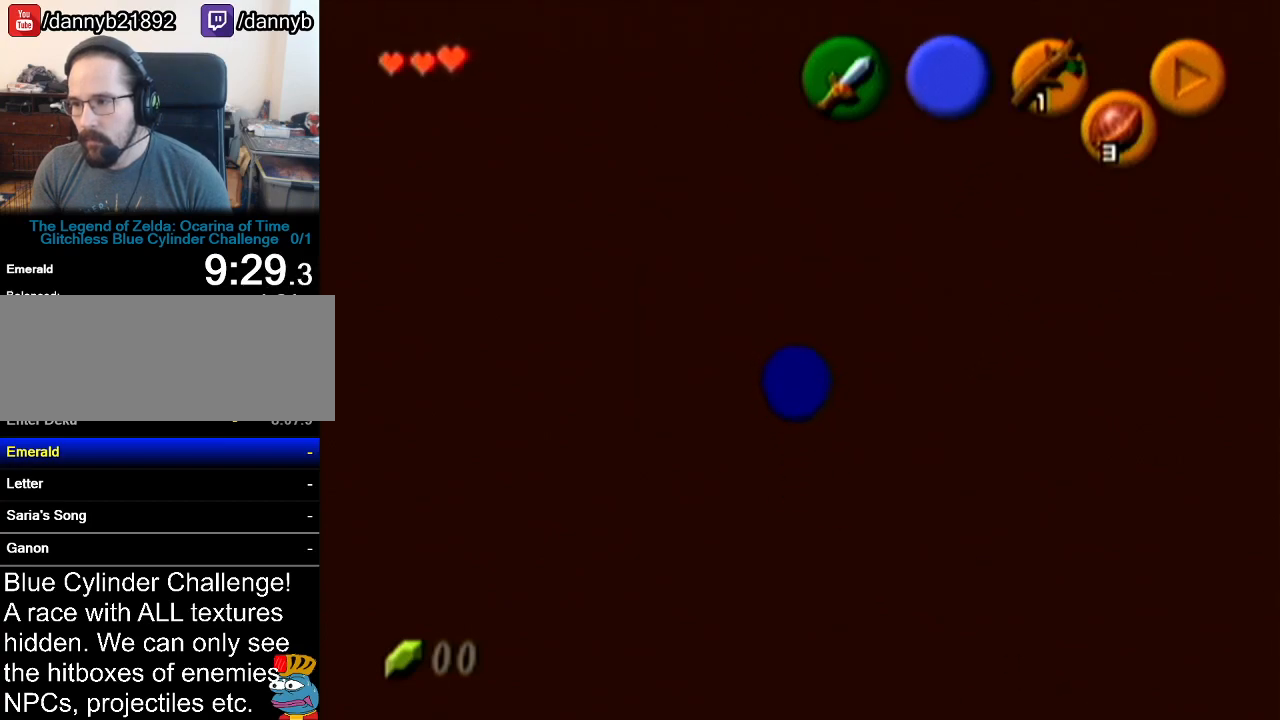
{"buttons": [], "left_stick": "up", "events": [[50, "left_stick", "up"]]}
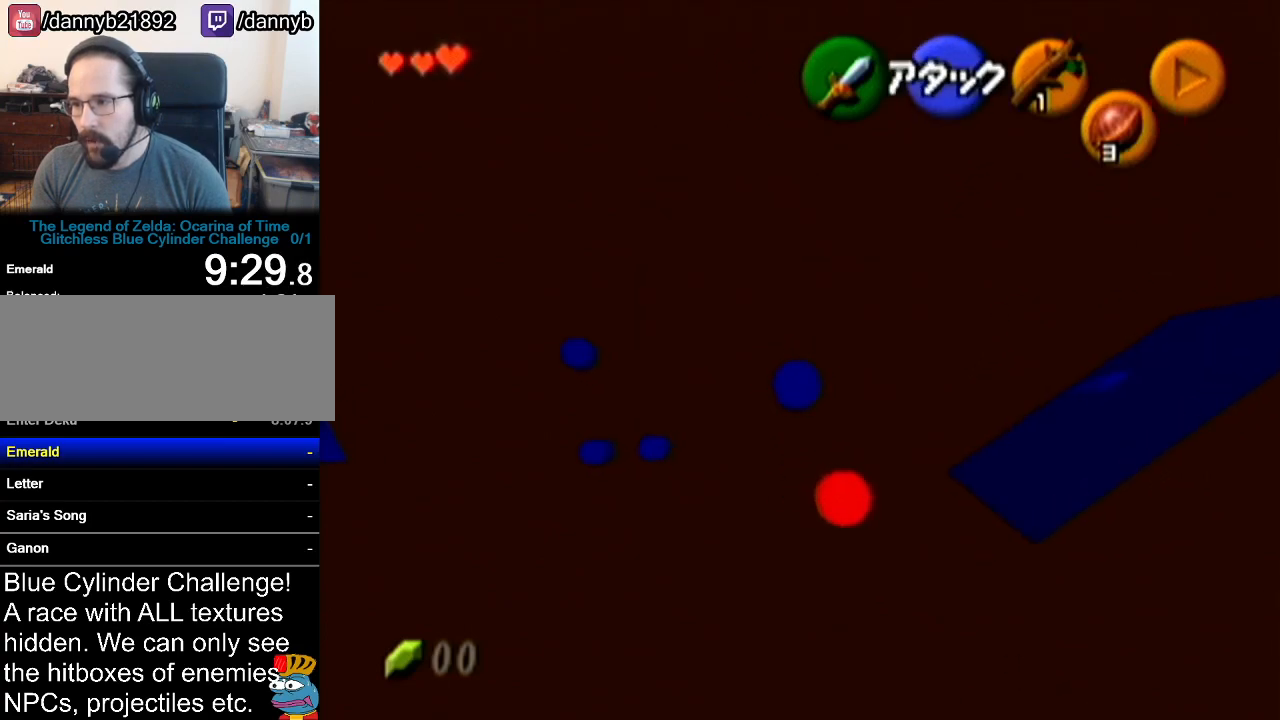
{"buttons": [], "left_stick": "up", "events": []}
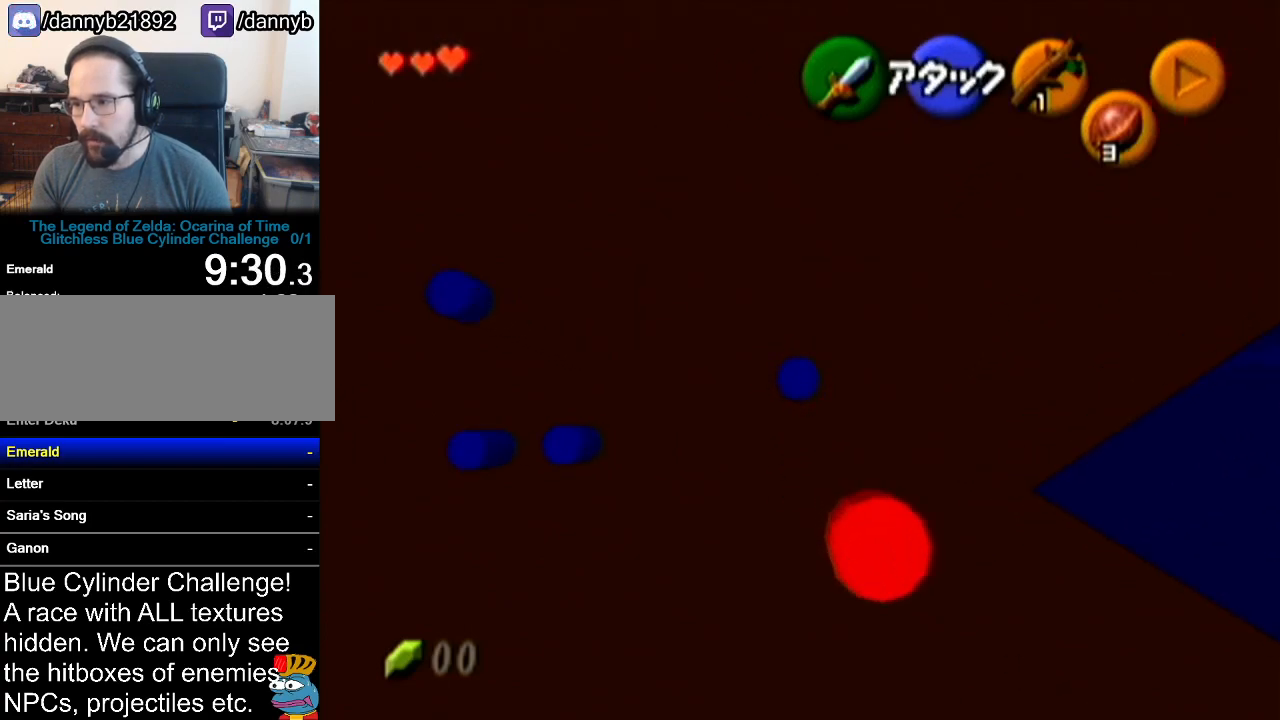
{"buttons": [], "left_stick": "up", "events": []}
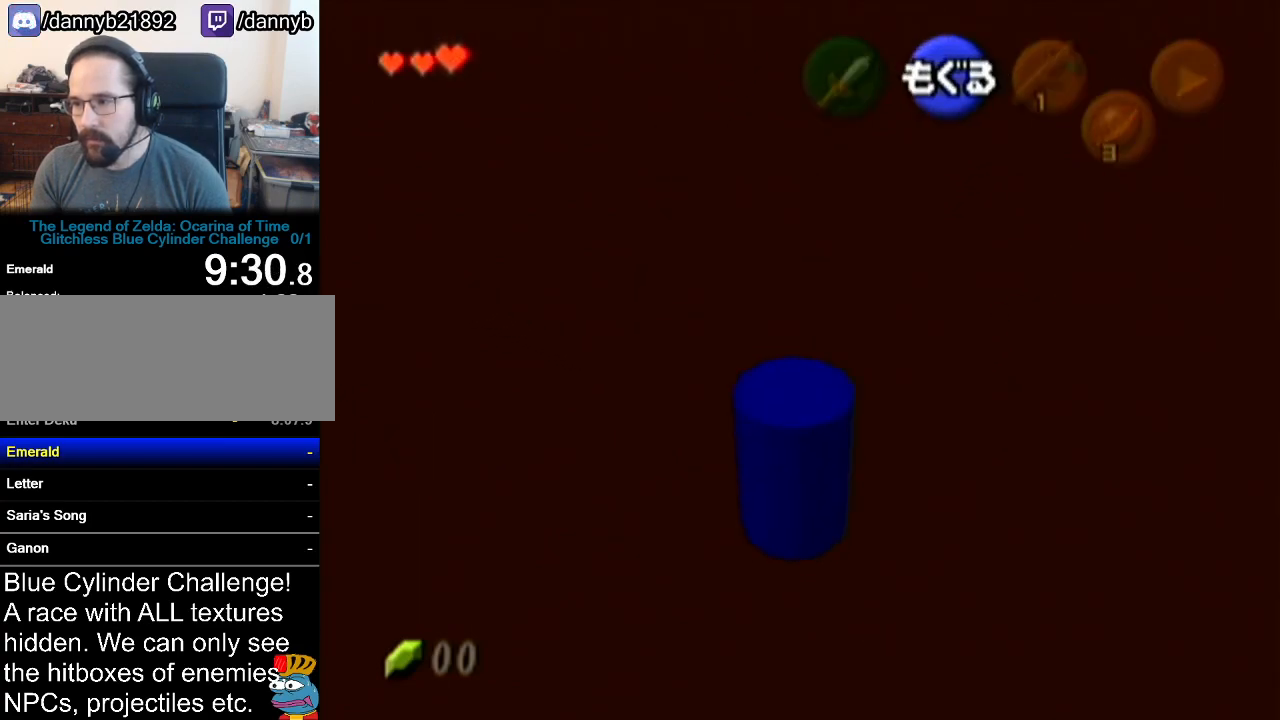
{"buttons": [], "left_stick": "up", "events": []}
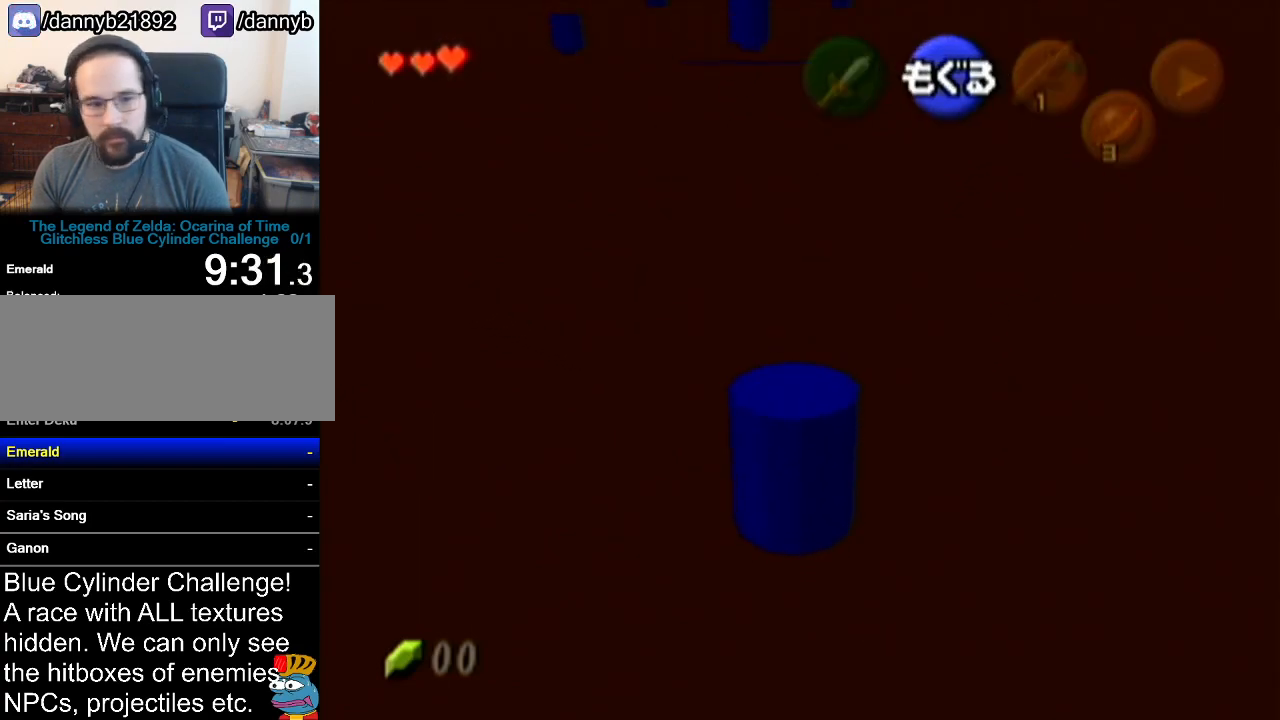
{"buttons": [], "left_stick": "up", "events": []}
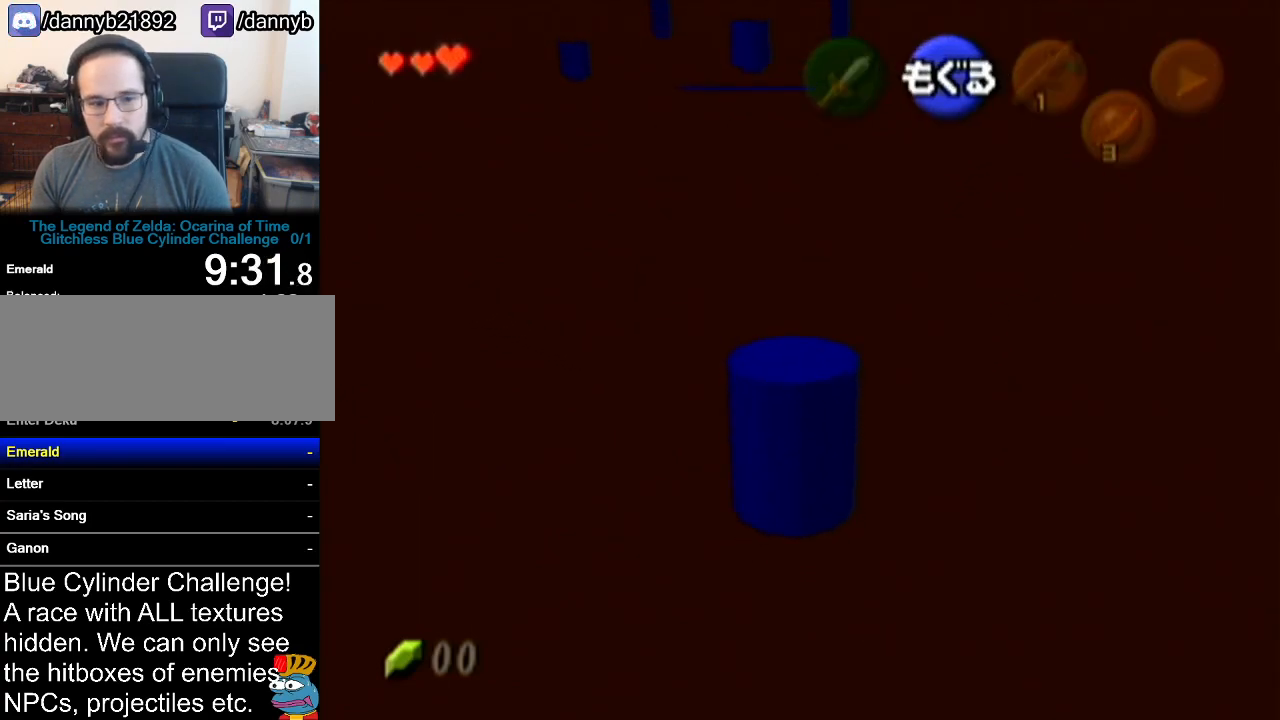
{"buttons": [], "left_stick": "up", "events": []}
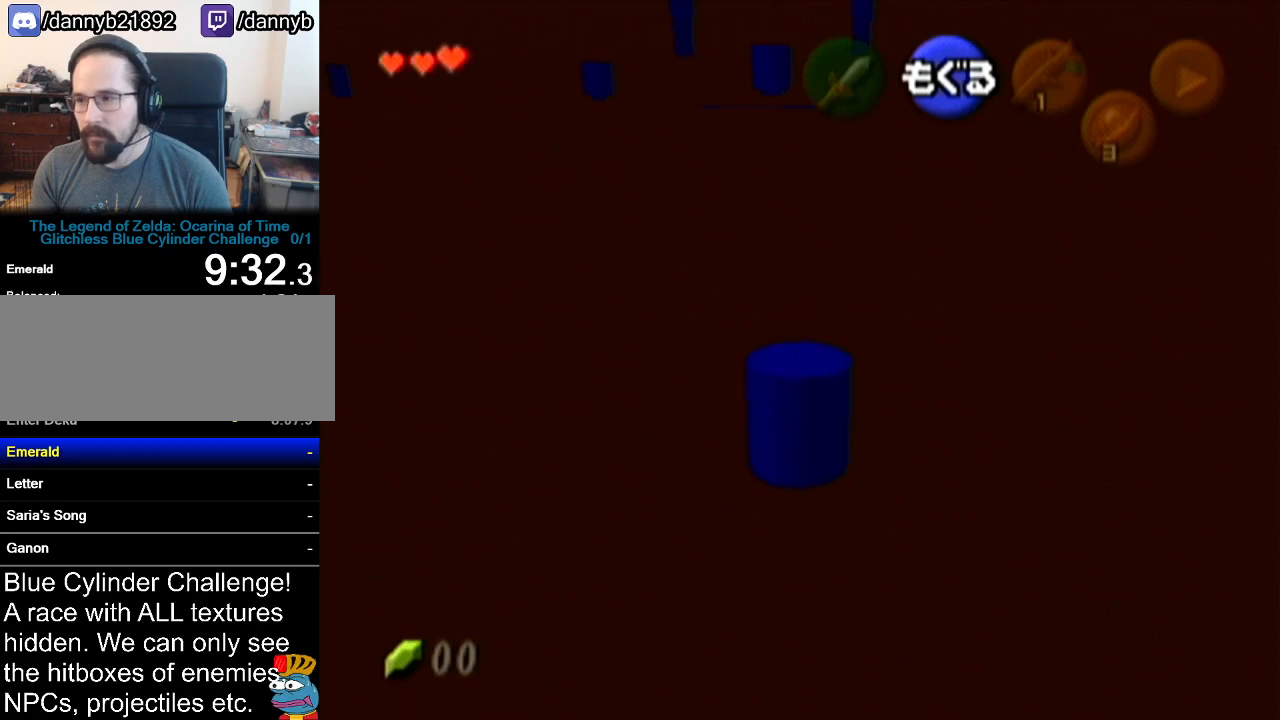
{"buttons": [], "left_stick": "up", "events": []}
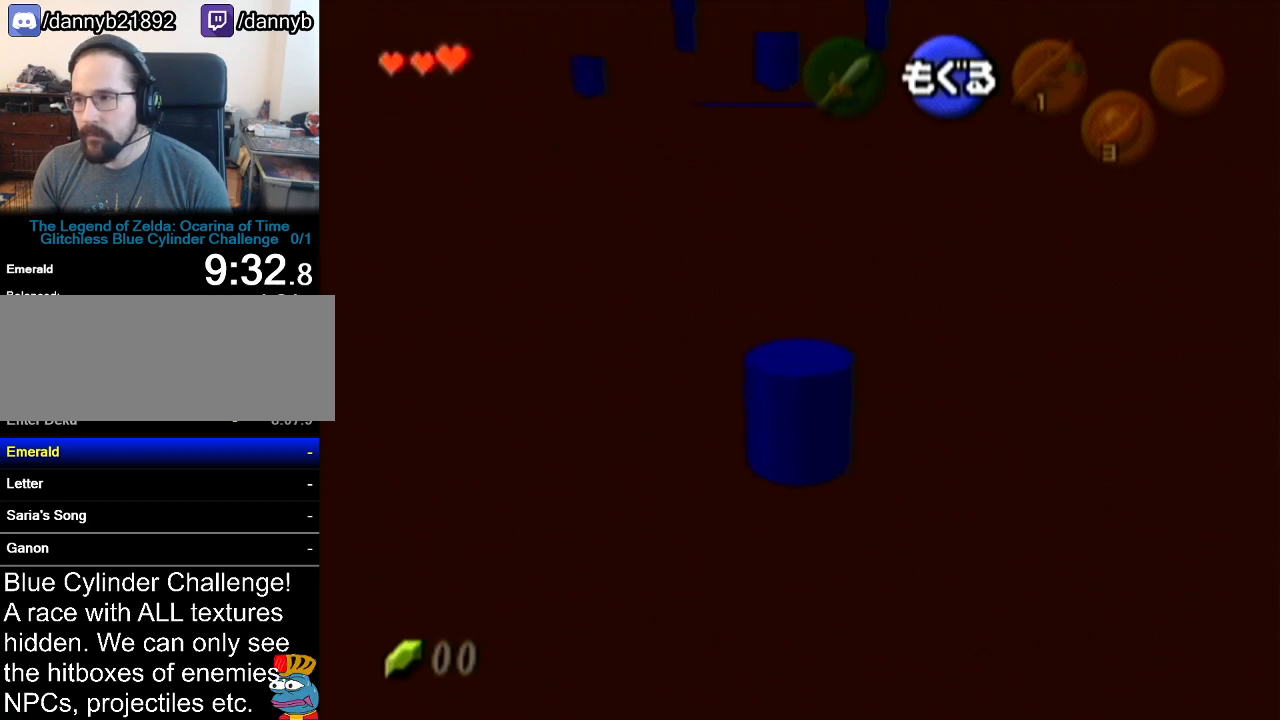
{"buttons": [], "left_stick": "up", "events": []}
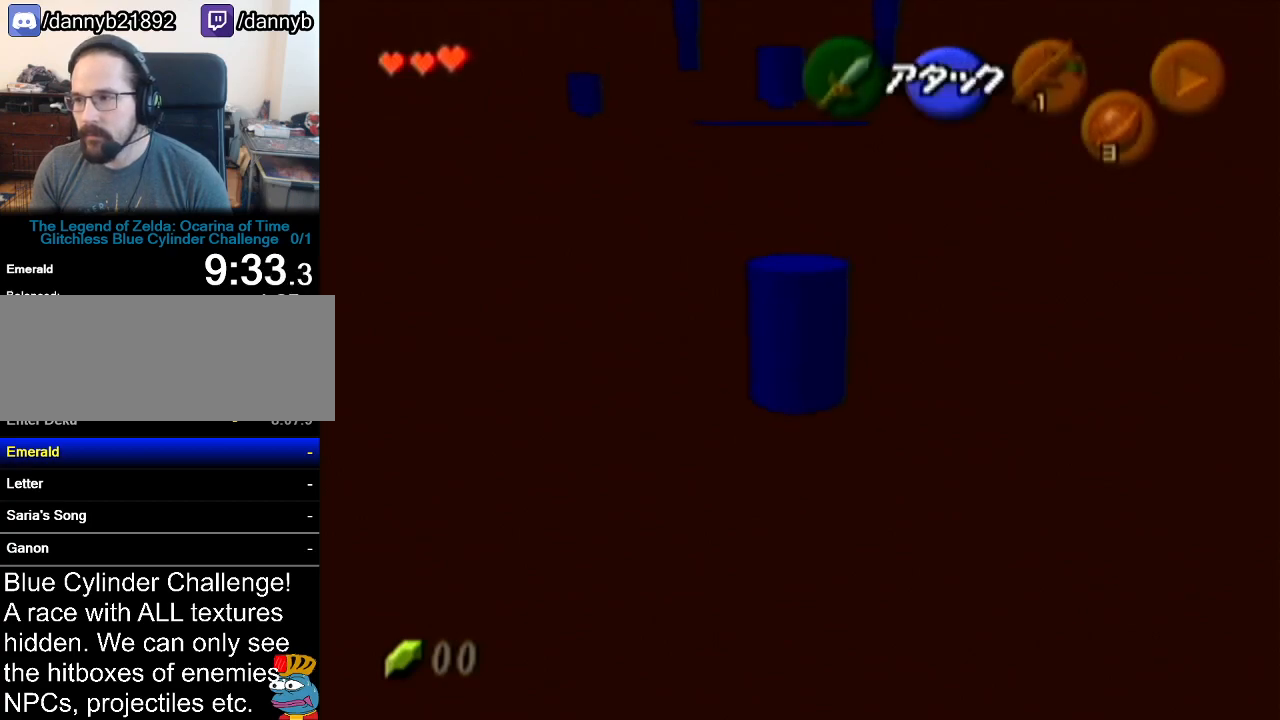
{"buttons": [], "left_stick": "up", "events": []}
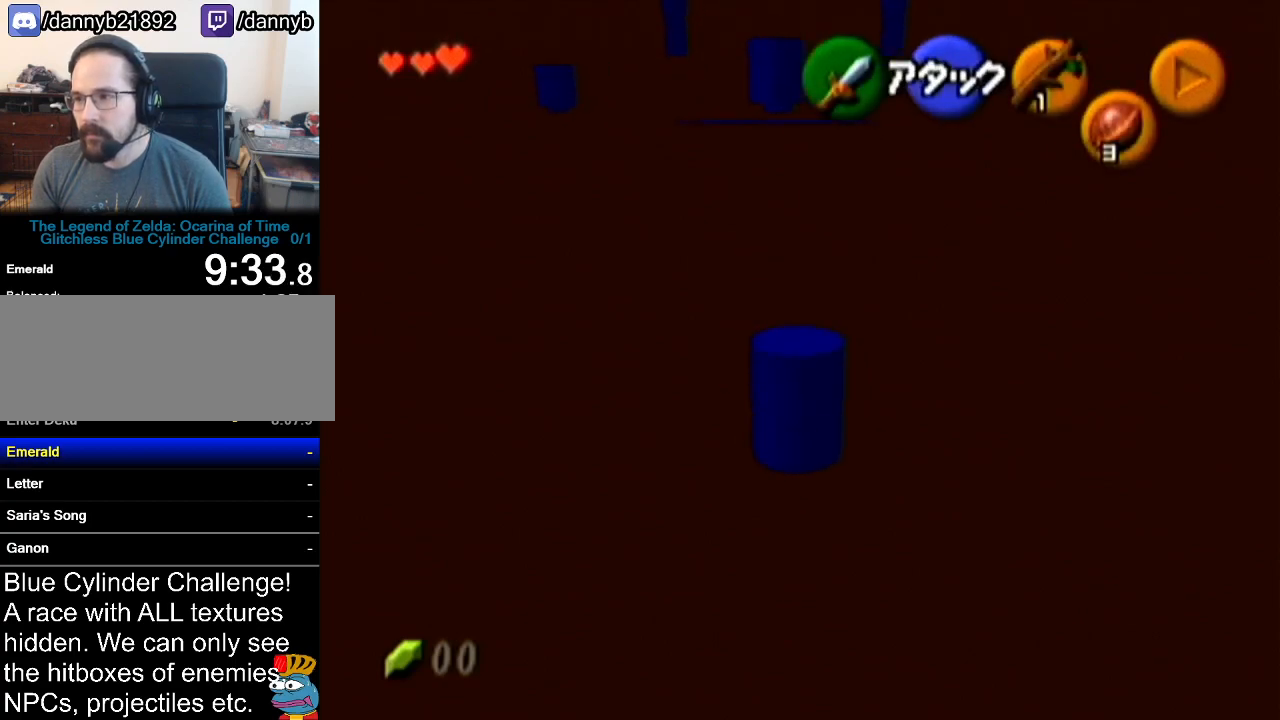
{"buttons": [], "left_stick": "up", "events": []}
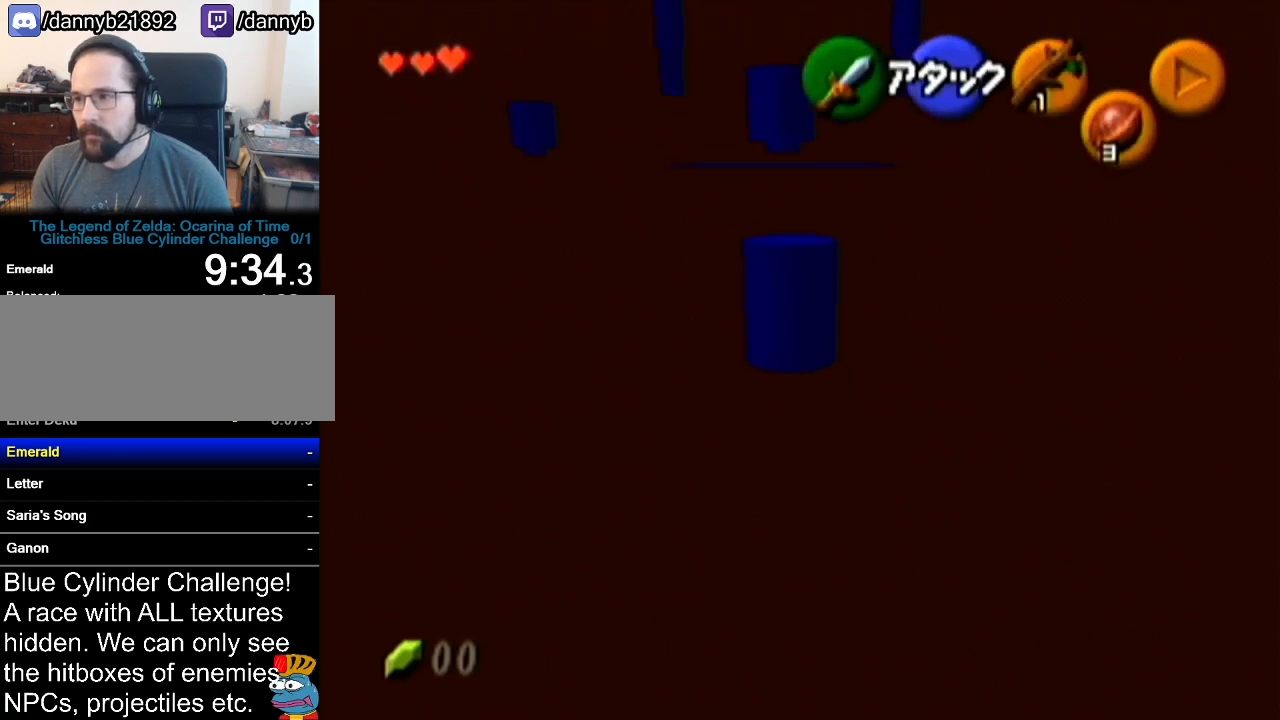
{"buttons": [], "left_stick": "up", "events": []}
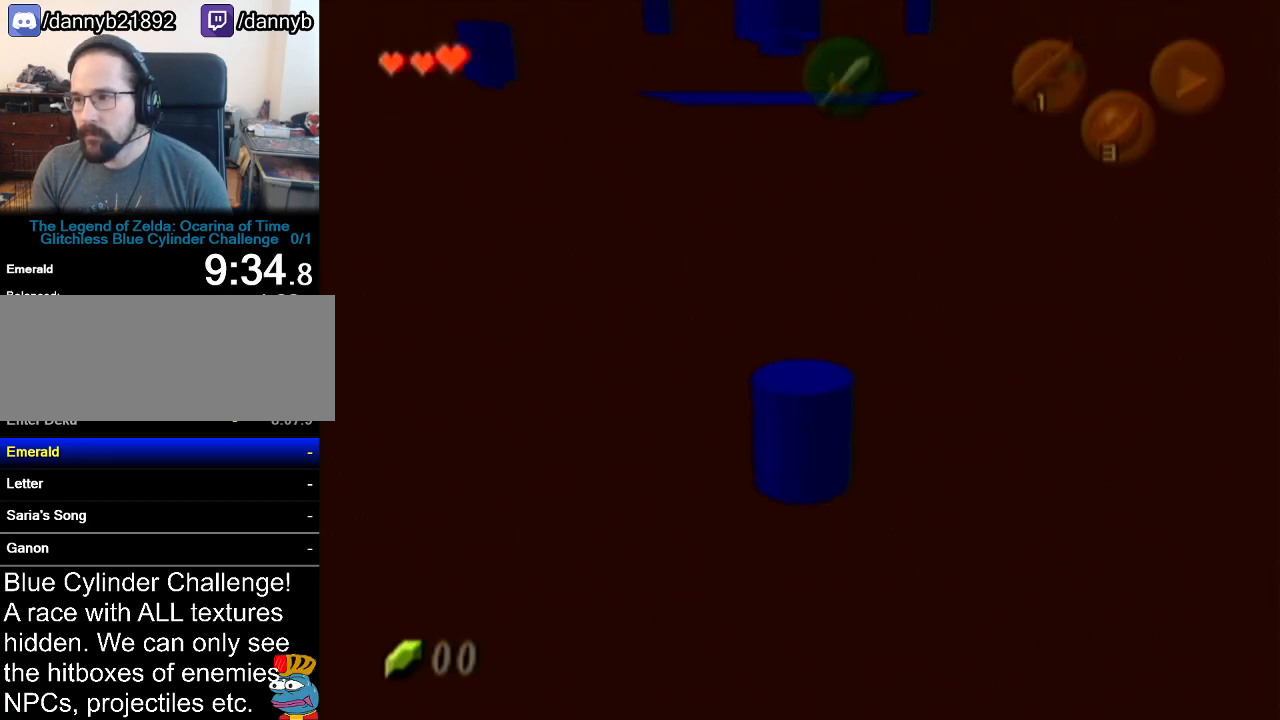
{"buttons": [], "left_stick": "center", "events": [[83, "left_stick", "center"]]}
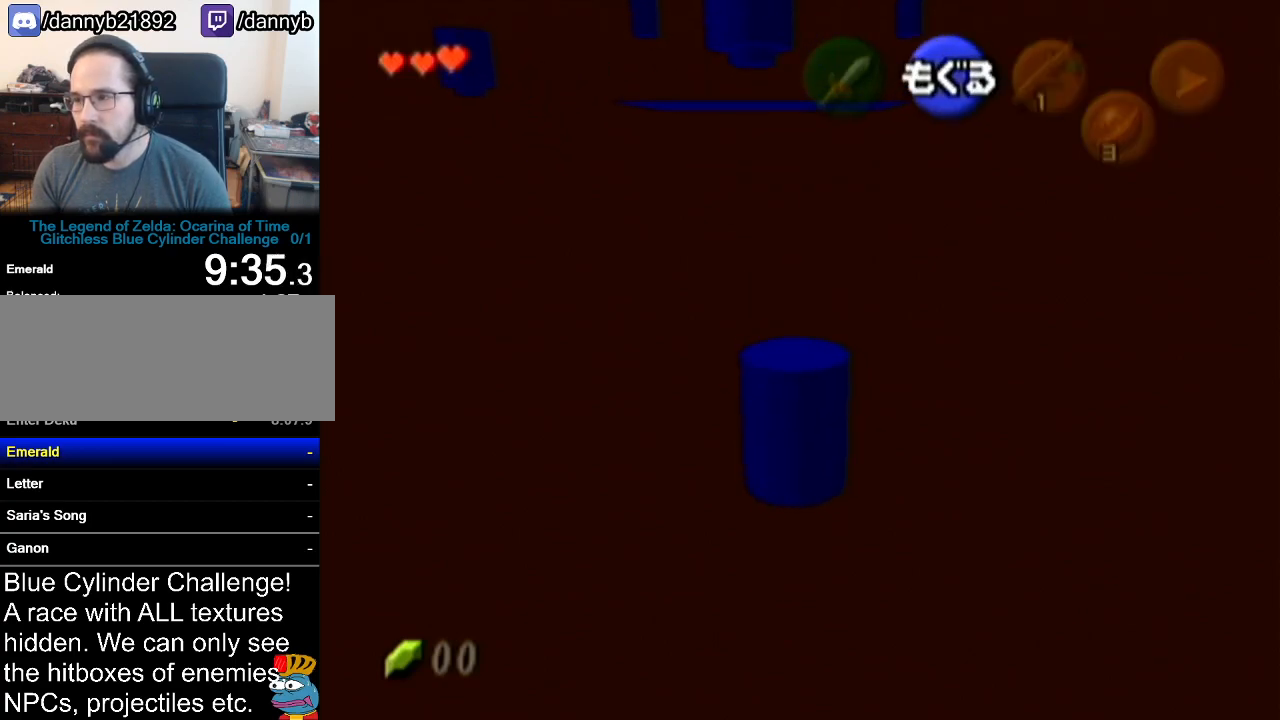
{"buttons": [], "left_stick": "up-right", "events": [[50, "left_stick", "up-right"]]}
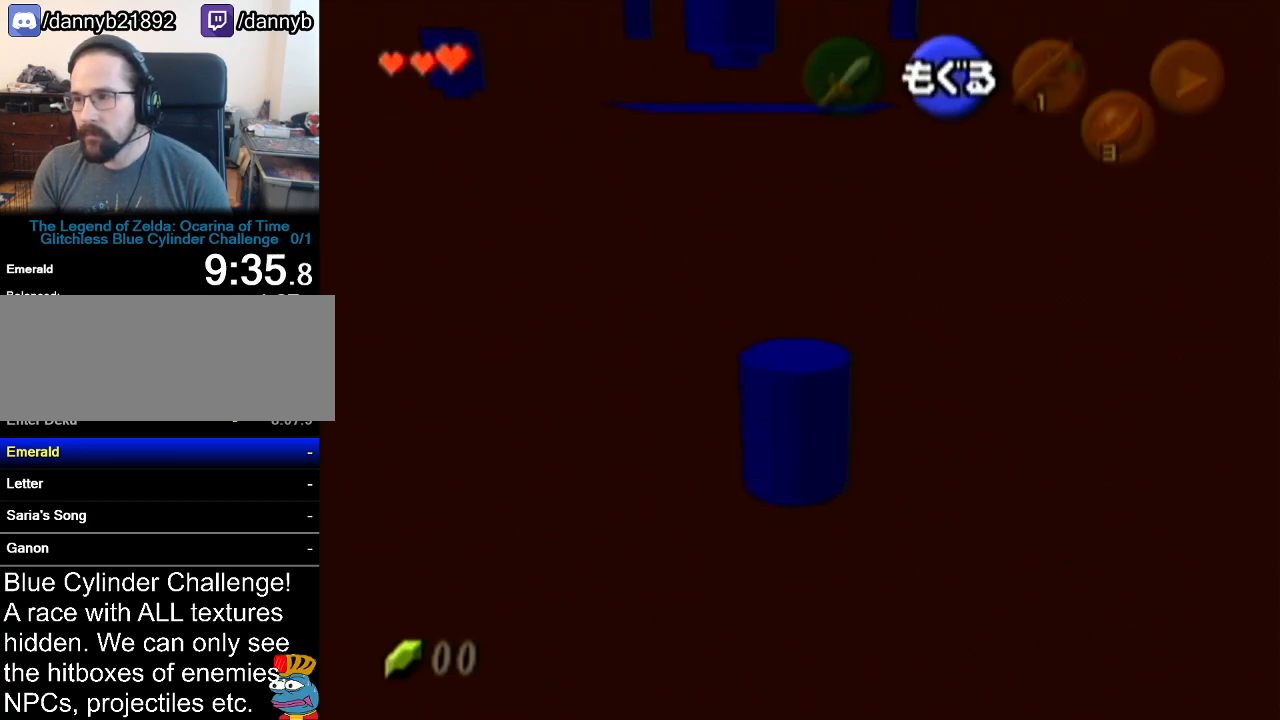
{"buttons": [], "left_stick": "up-right", "events": []}
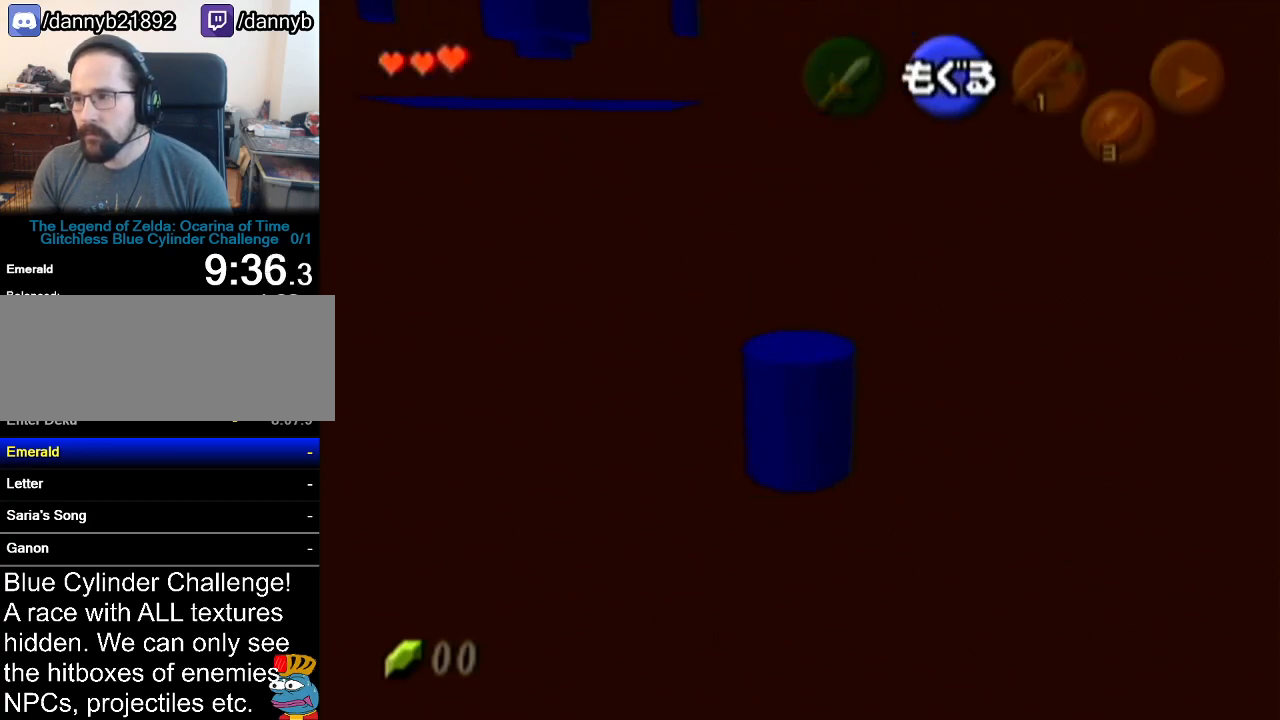
{"buttons": [], "left_stick": "up", "events": [[50, "left_stick", "up"]]}
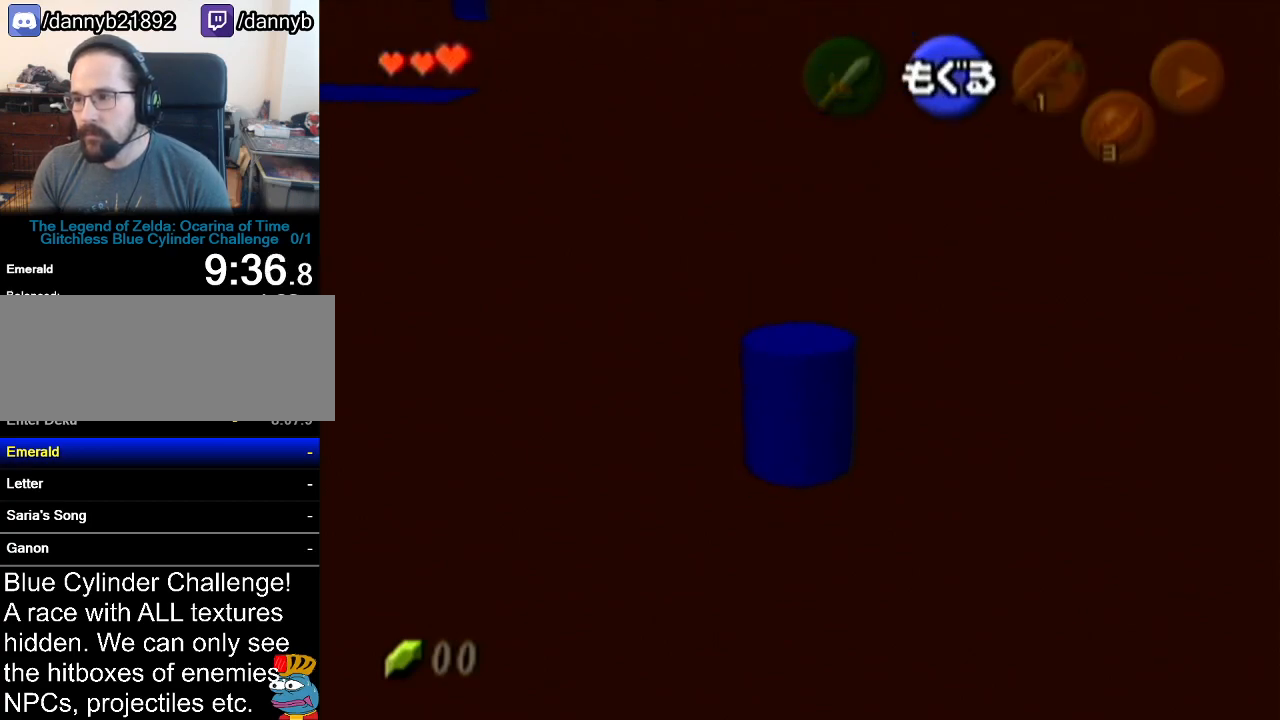
{"buttons": [], "left_stick": "up", "events": []}
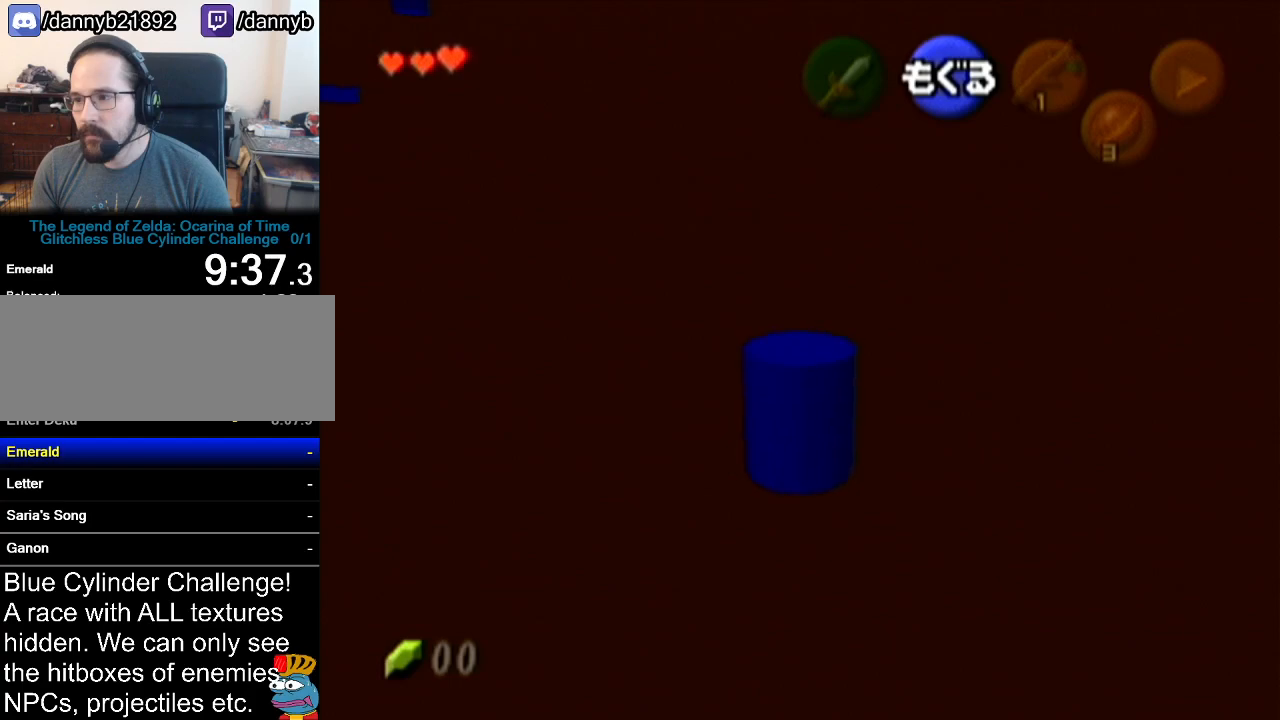
{"buttons": [], "left_stick": "up", "events": []}
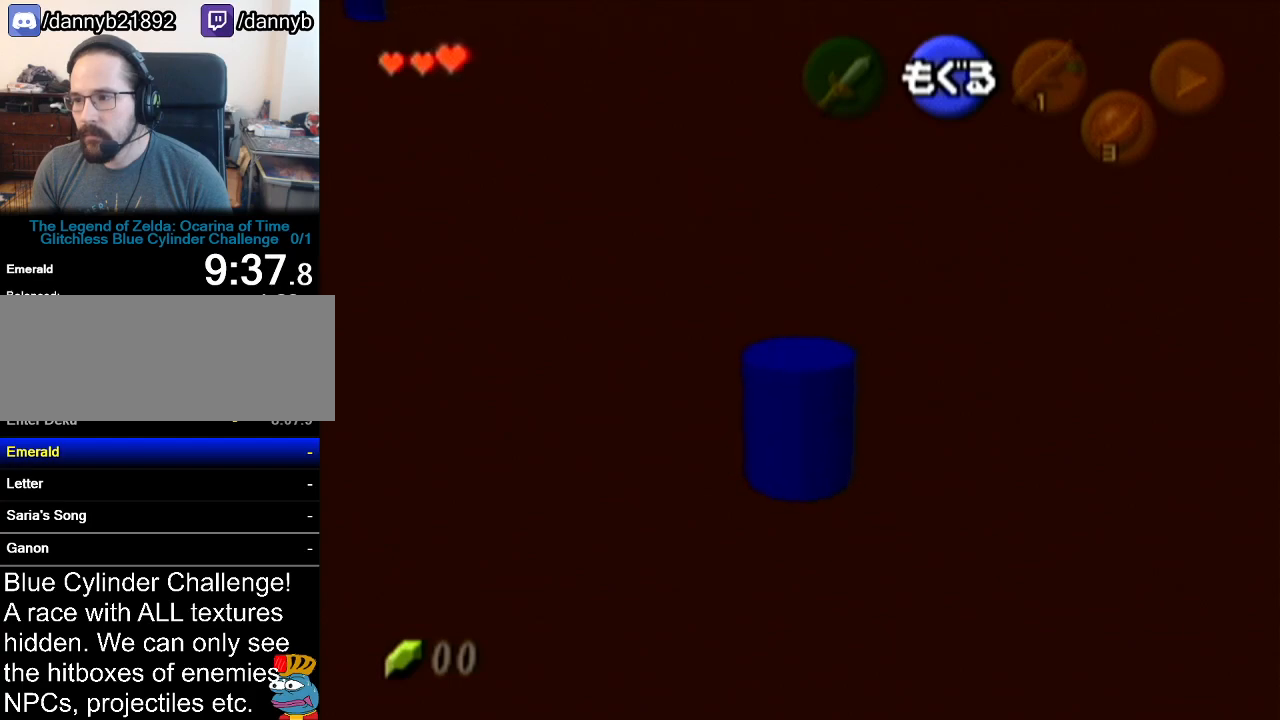
{"buttons": [], "left_stick": "up-left", "events": [[67, "left_stick", "up-right"], [484, "left_stick", "up-left"]]}
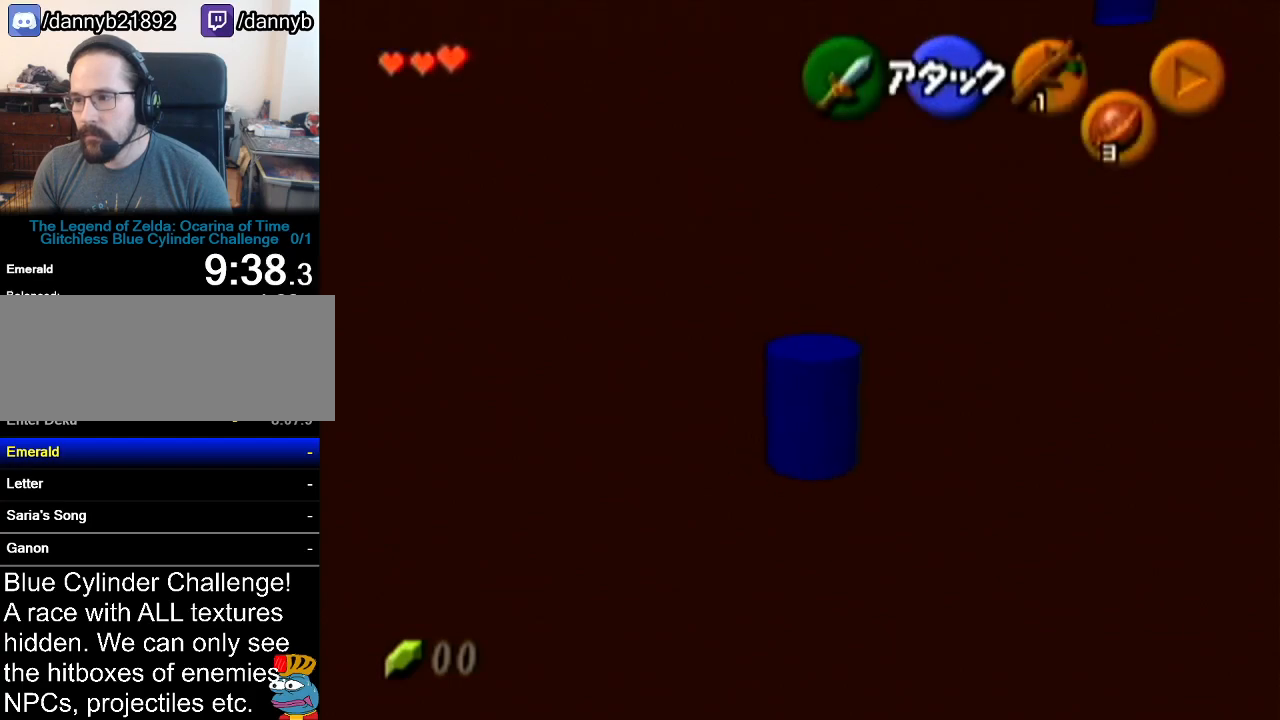
{"buttons": [], "left_stick": "up-left", "events": [[300, "A", "down"], [450, "A", "up"]]}
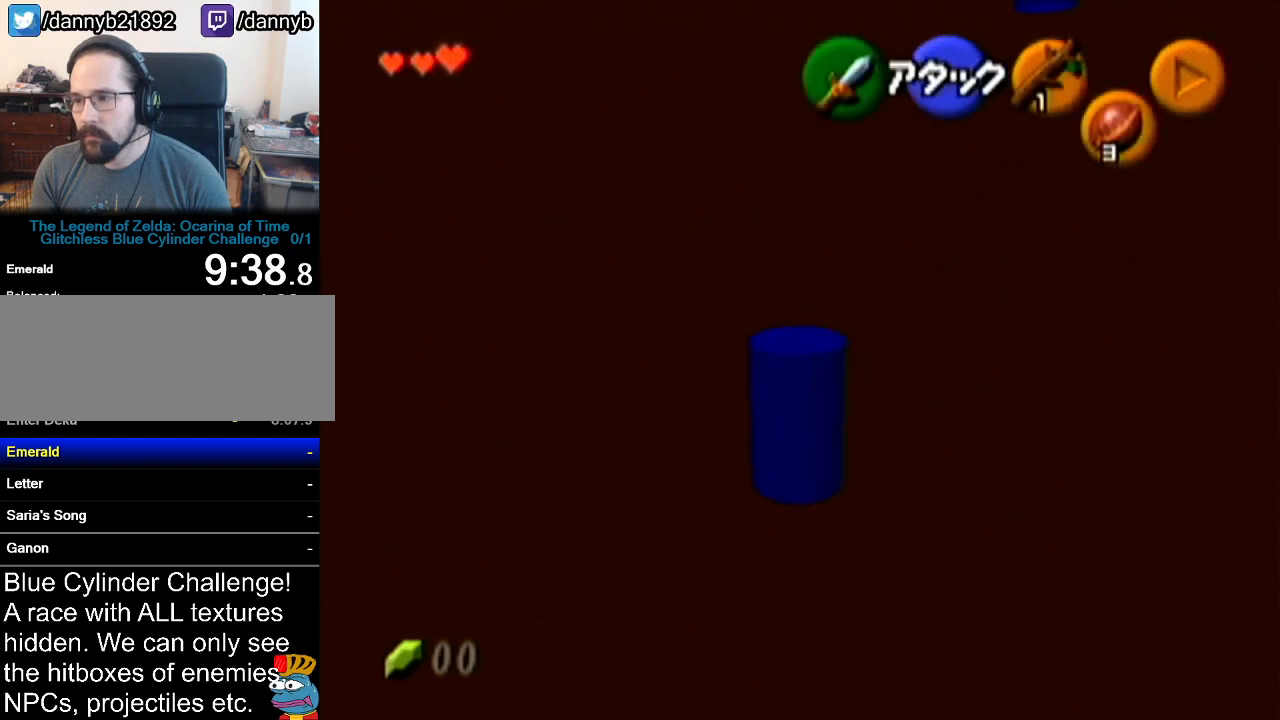
{"buttons": ["Z"], "left_stick": "center", "events": [[17, "Z", "down"], [17, "left_stick", "center"]]}
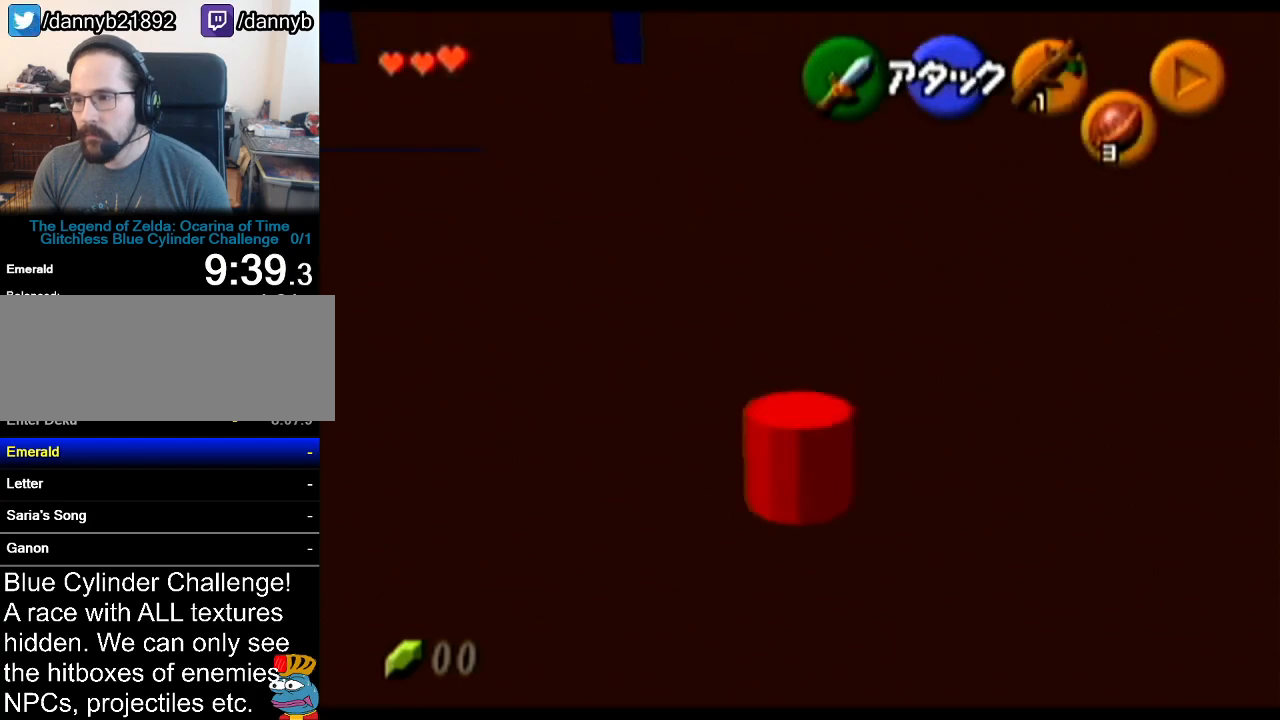
{"buttons": [], "left_stick": "up-left", "events": [[267, "Z", "up"], [450, "left_stick", "up-left"]]}
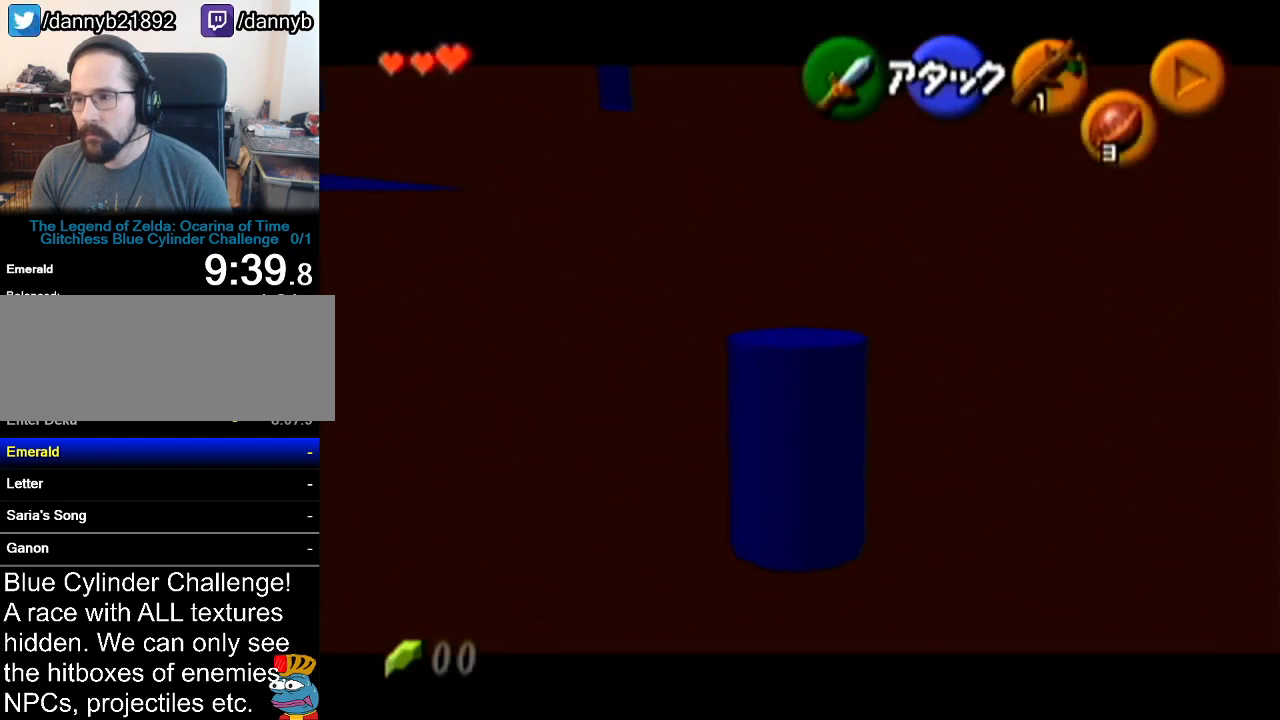
{"buttons": [], "left_stick": "up", "events": [[300, "left_stick", "up"]]}
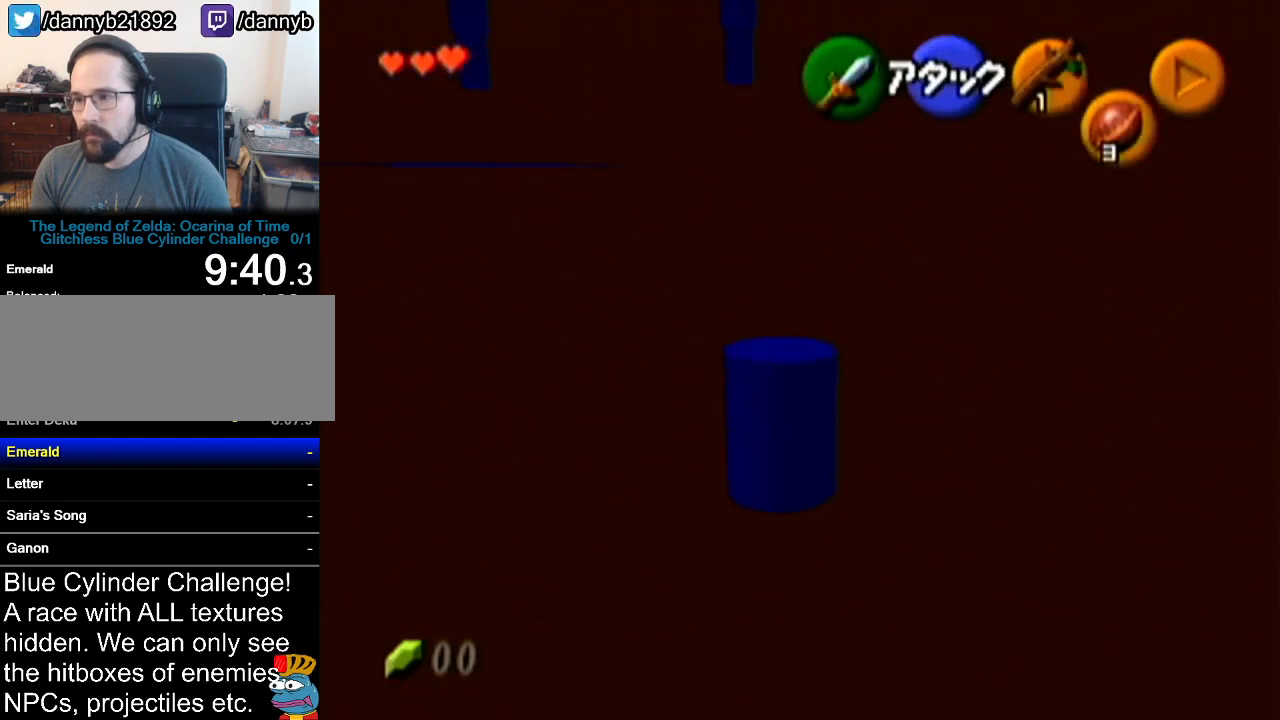
{"buttons": ["Z"], "left_stick": "center", "events": [[66, "left_stick", "center"], [100, "Z", "down"]]}
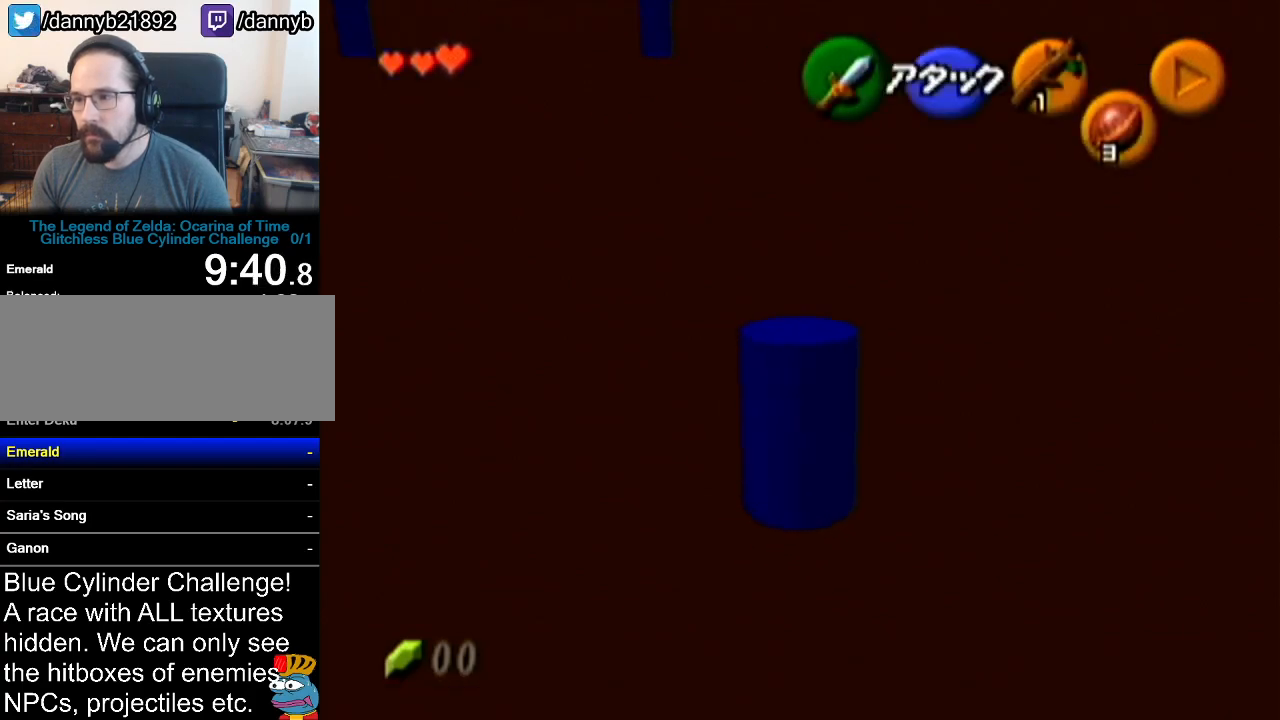
{"buttons": ["Z"], "left_stick": "left", "events": [[484, "left_stick", "left"]]}
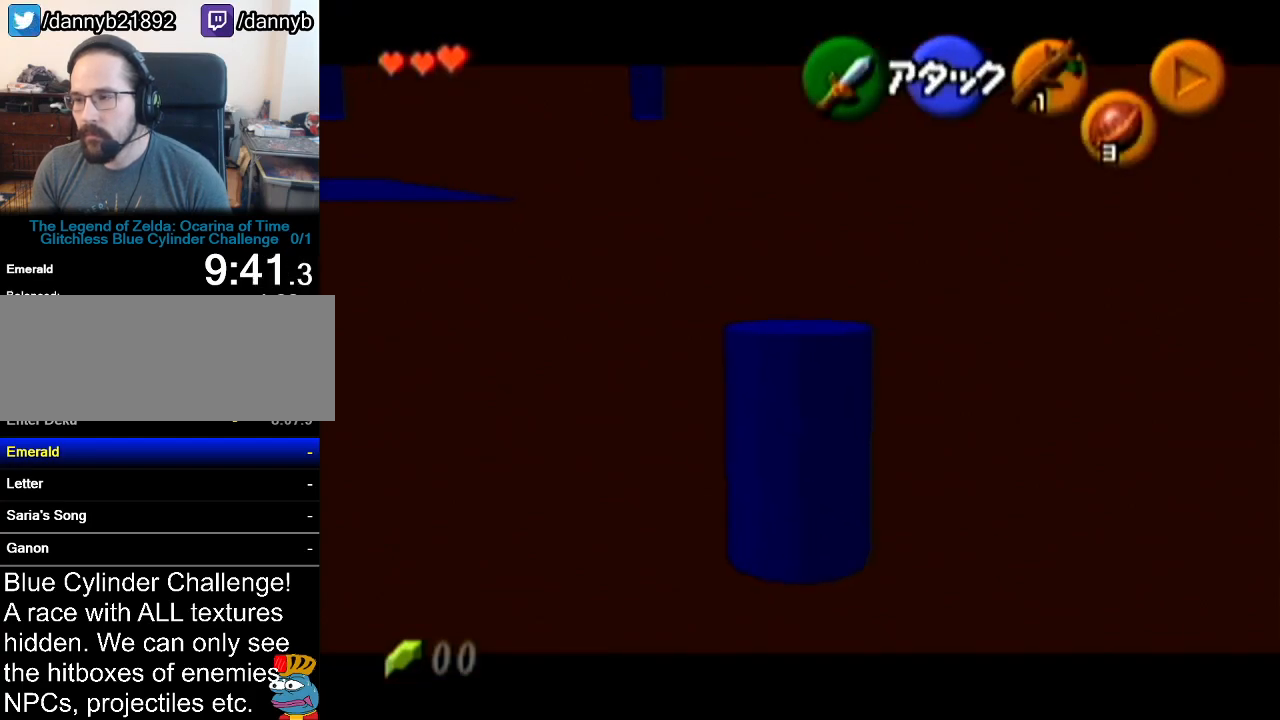
{"buttons": ["Z"], "left_stick": "left", "events": []}
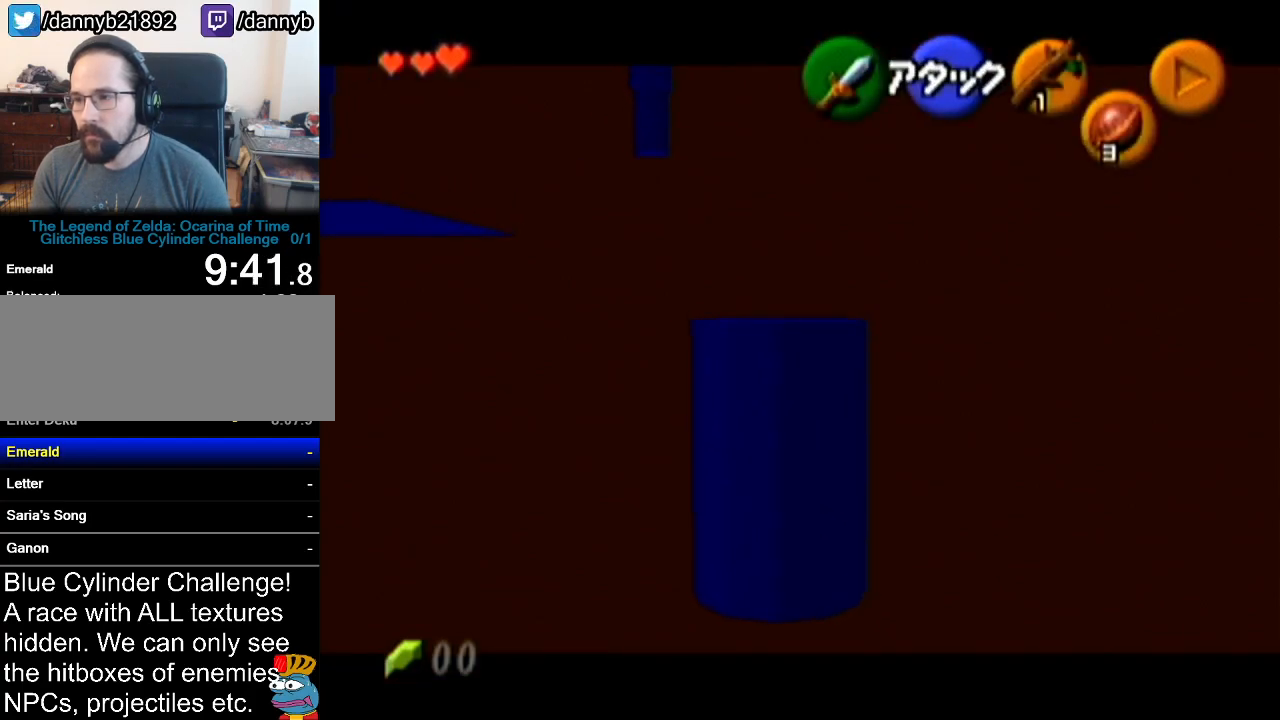
{"buttons": ["Z"], "left_stick": "center", "events": [[484, "left_stick", "center"]]}
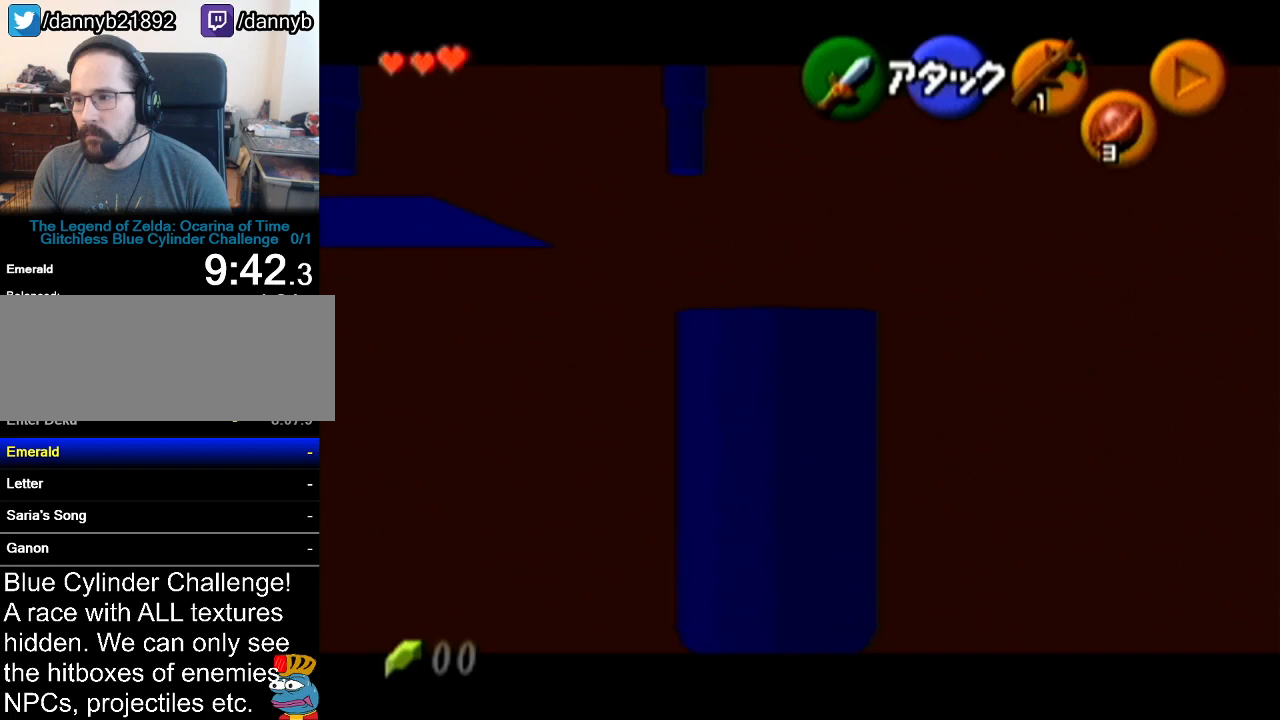
{"buttons": ["Z"], "left_stick": "center", "events": [[133, "A", "down"], [350, "A", "up"]]}
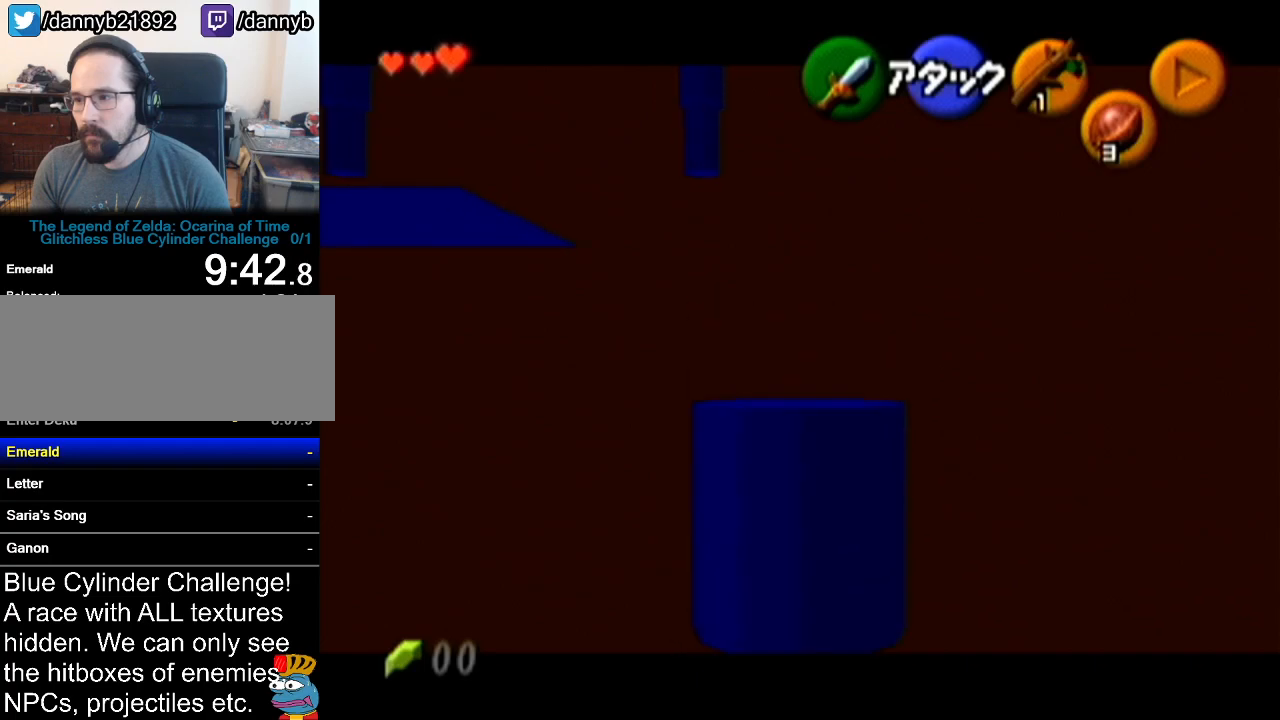
{"buttons": ["A", "Z"], "left_stick": "center", "events": [[417, "A", "down"]]}
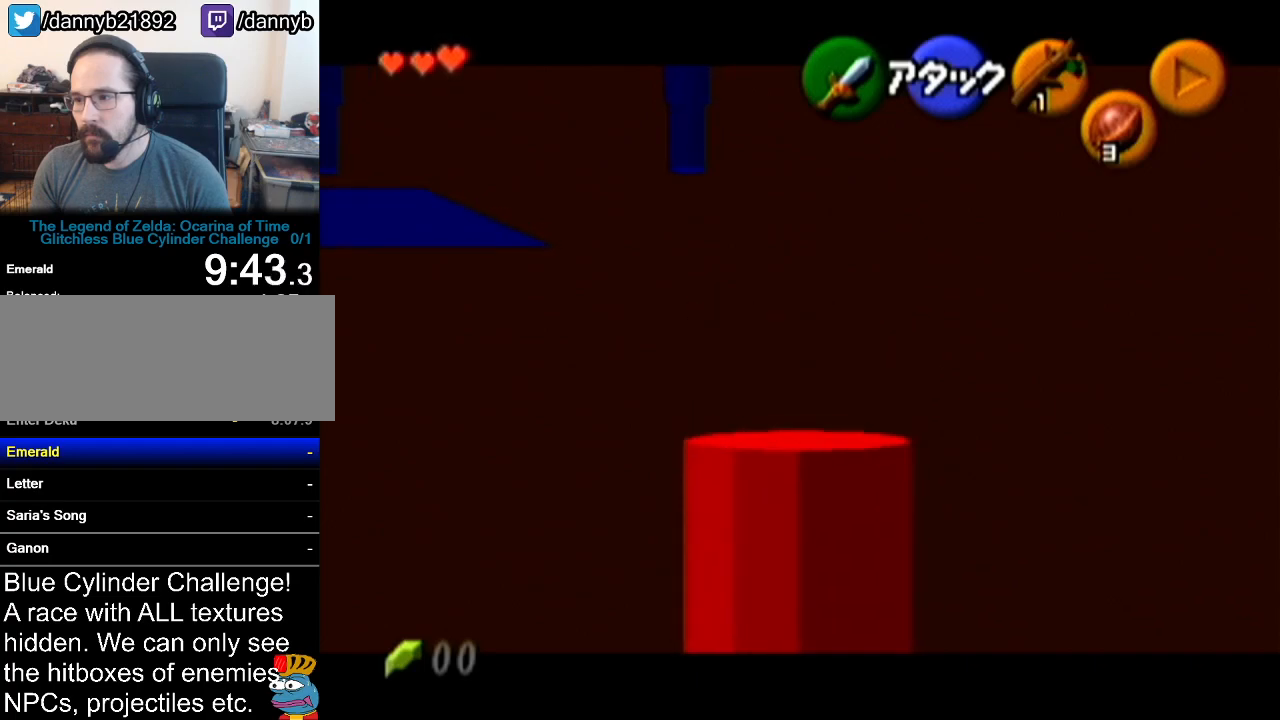
{"buttons": ["Z"], "left_stick": "center", "events": [[200, "A", "up"]]}